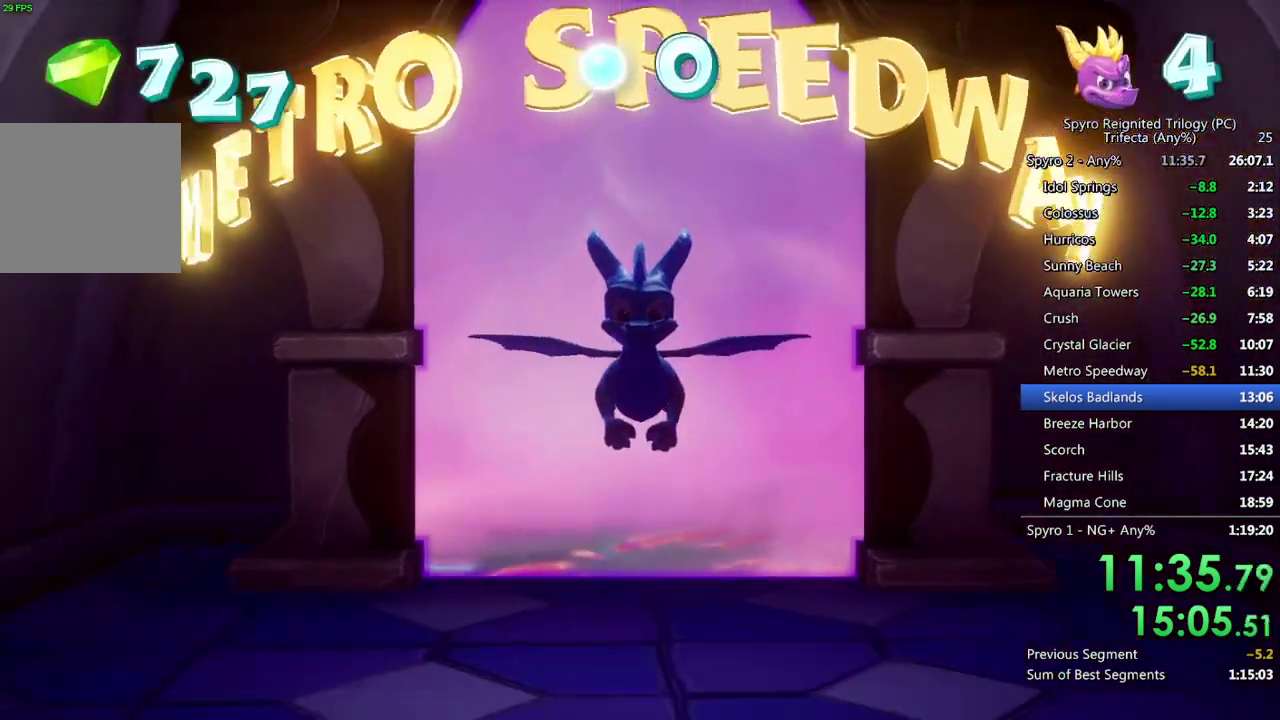
Gameplay with a controller (PlayStation layout); each line is a JSON object with the inputs held at the frame after it. "events" lists button and stick changes between this image and that frame as [ms after this image, input, new state], when the widget could be followed in between.
{"buttons": ["SQUARE"], "left_stick": "center", "right_stick": "center", "events": [[350, "SQUARE", "down"]]}
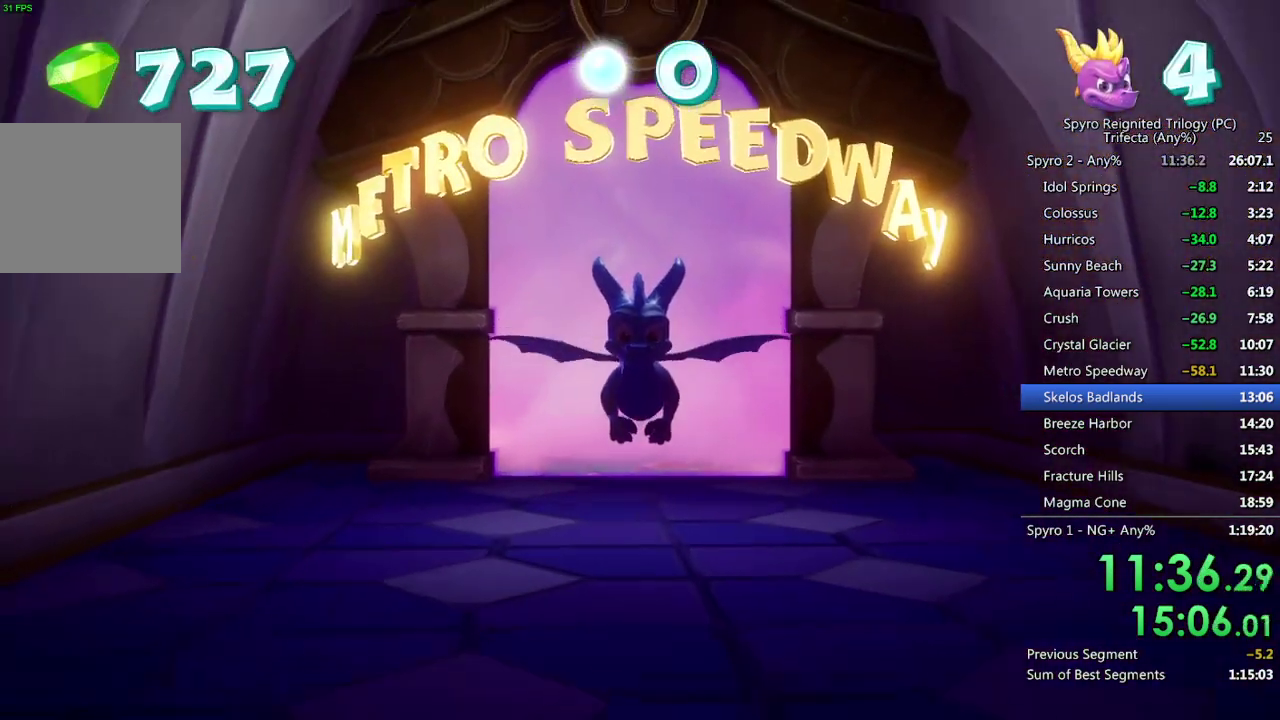
{"buttons": ["SQUARE"], "left_stick": "center", "right_stick": "center", "events": []}
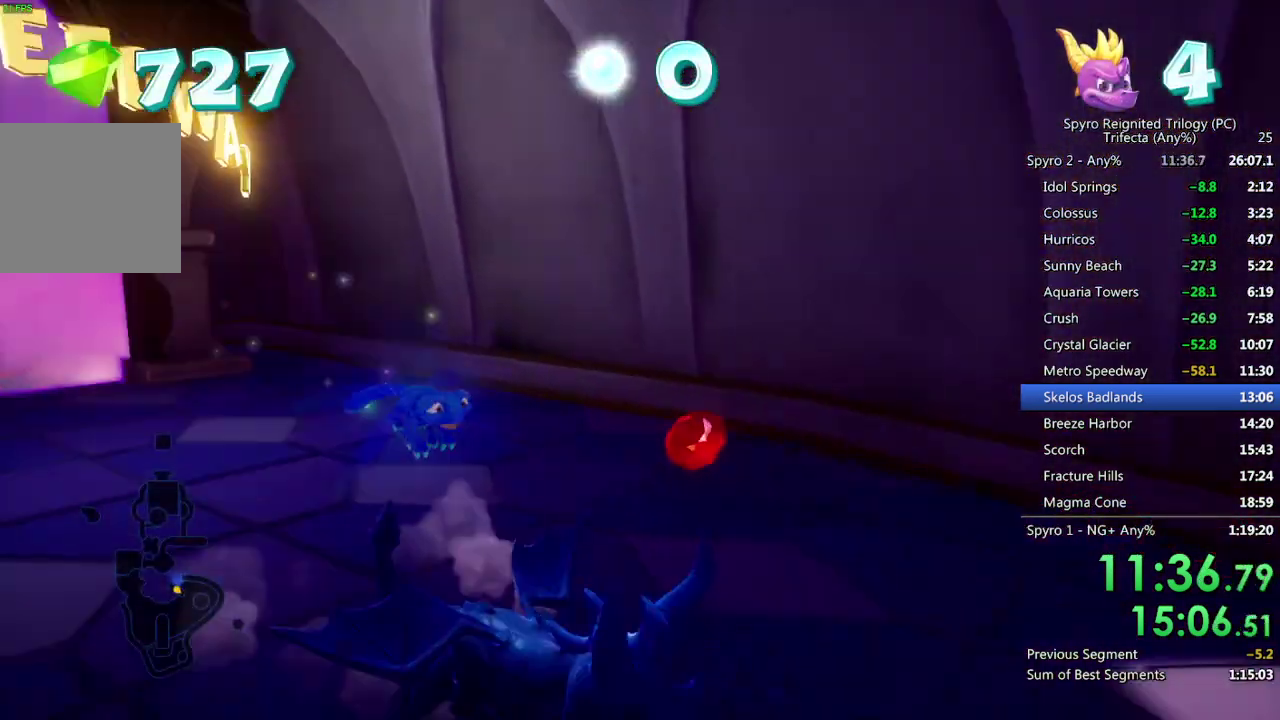
{"buttons": ["SQUARE"], "left_stick": "right", "right_stick": "center", "events": [[100, "left_stick", "right"]]}
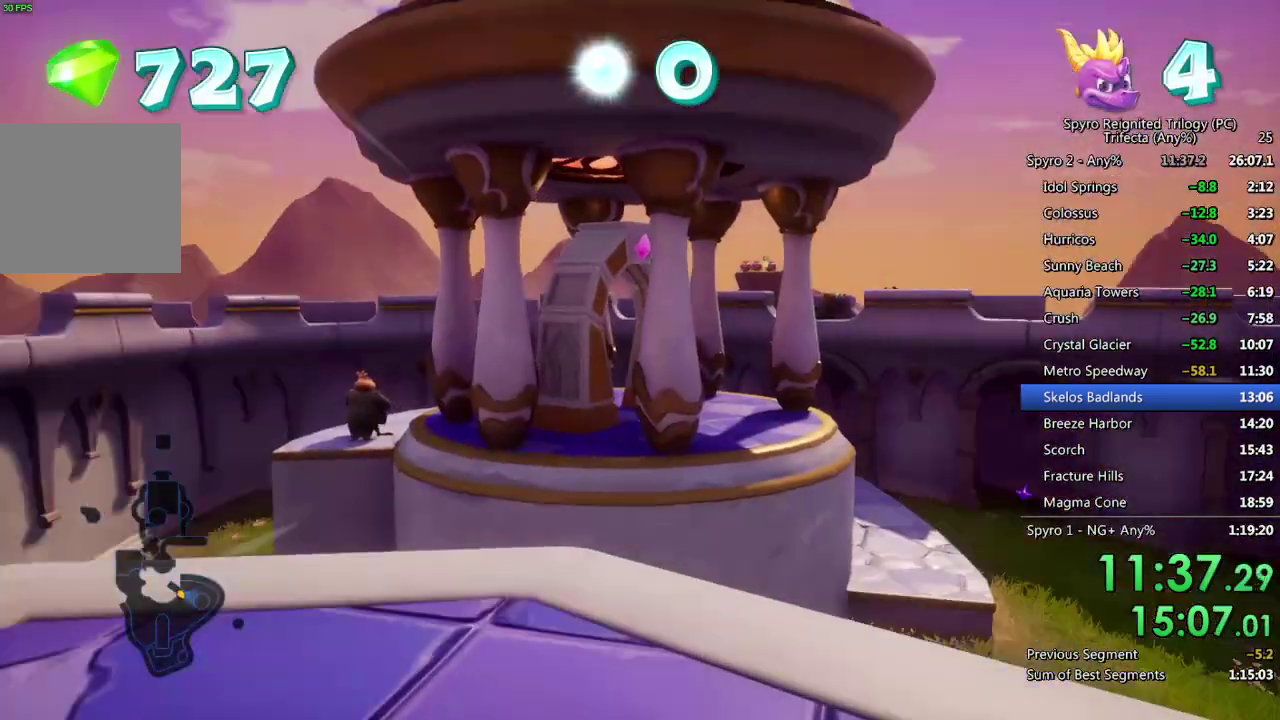
{"buttons": ["CROSS", "SQUARE"], "left_stick": "right", "right_stick": "center", "events": [[167, "CROSS", "down"]]}
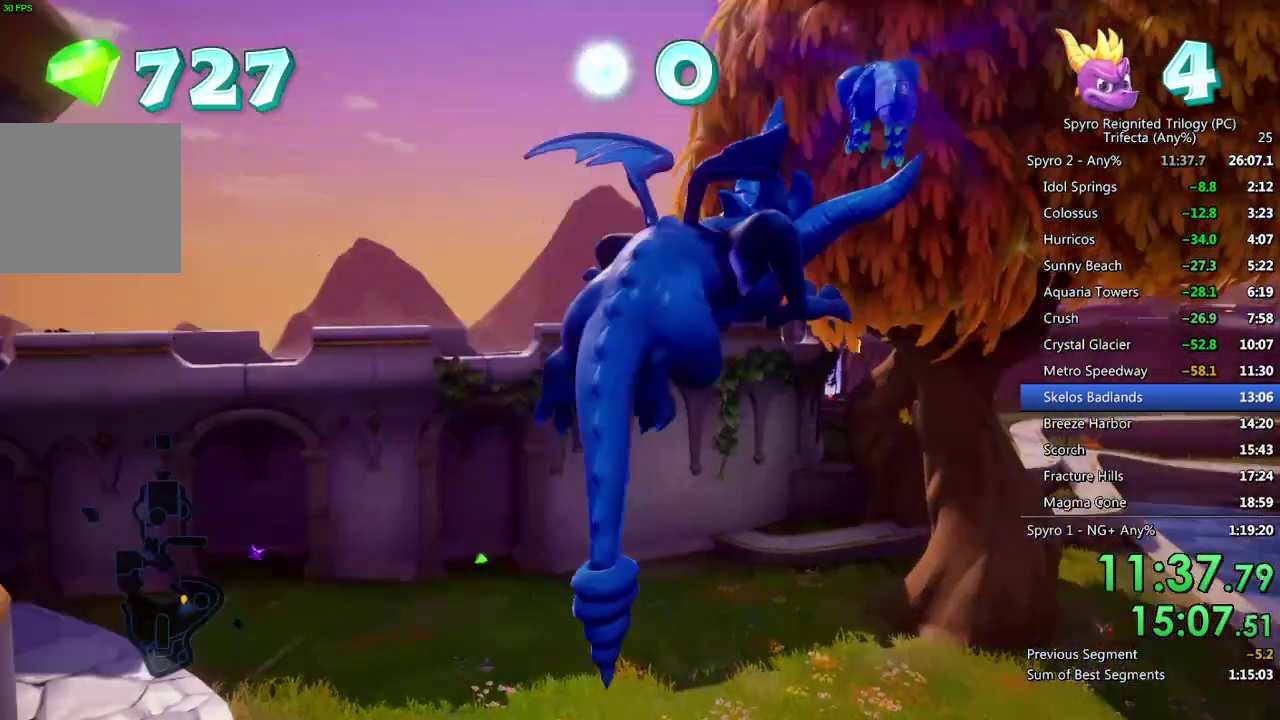
{"buttons": ["SQUARE"], "left_stick": "up", "right_stick": "center", "events": [[17, "CROSS", "up"], [300, "left_stick", "up-right"], [367, "left_stick", "up"]]}
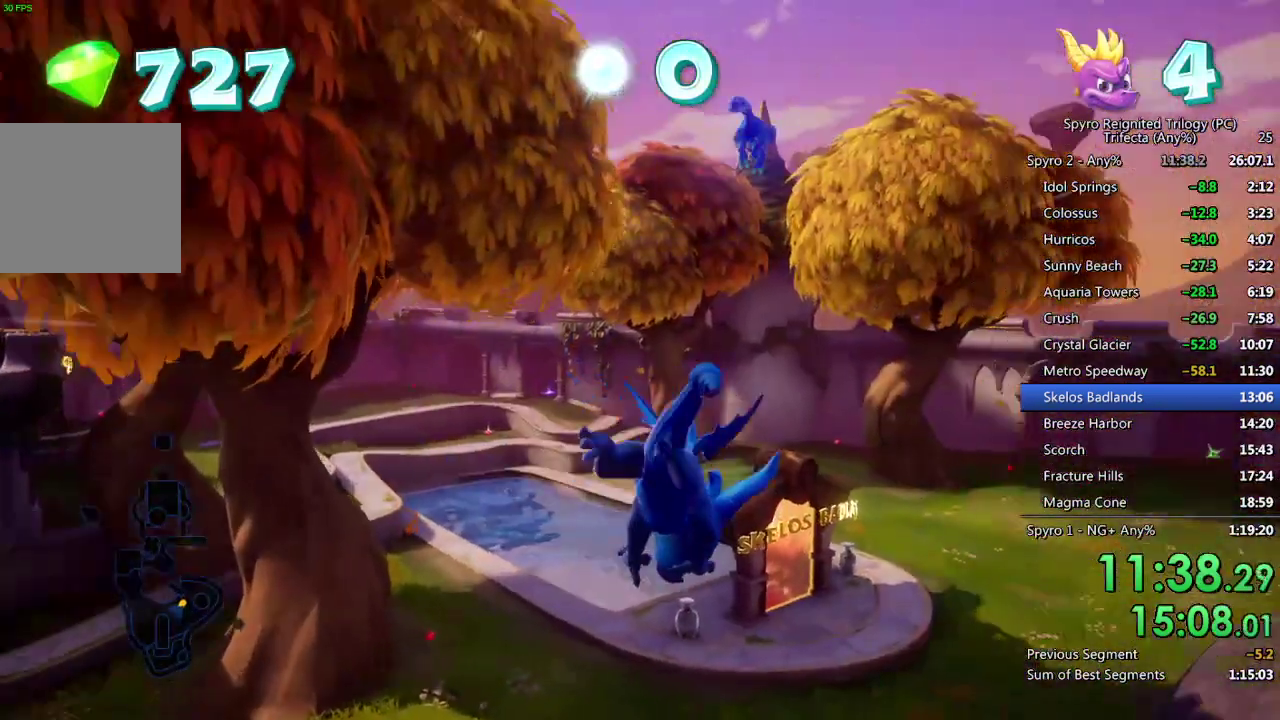
{"buttons": [], "left_stick": "up", "right_stick": "center", "events": [[250, "SQUARE", "up"], [300, "CROSS", "down"], [417, "CROSS", "up"]]}
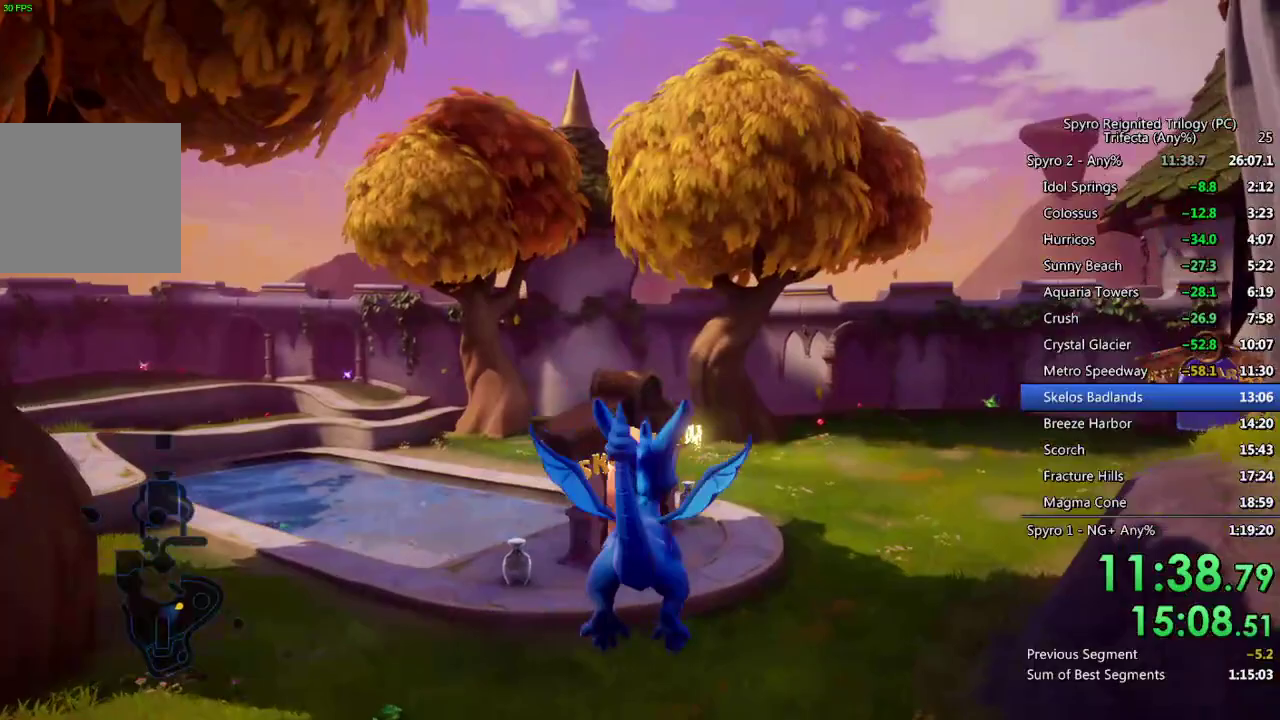
{"buttons": ["SQUARE"], "left_stick": "left", "right_stick": "center", "events": [[17, "left_stick", "up-left"], [67, "SQUARE", "down"], [250, "left_stick", "center"], [417, "left_stick", "left"]]}
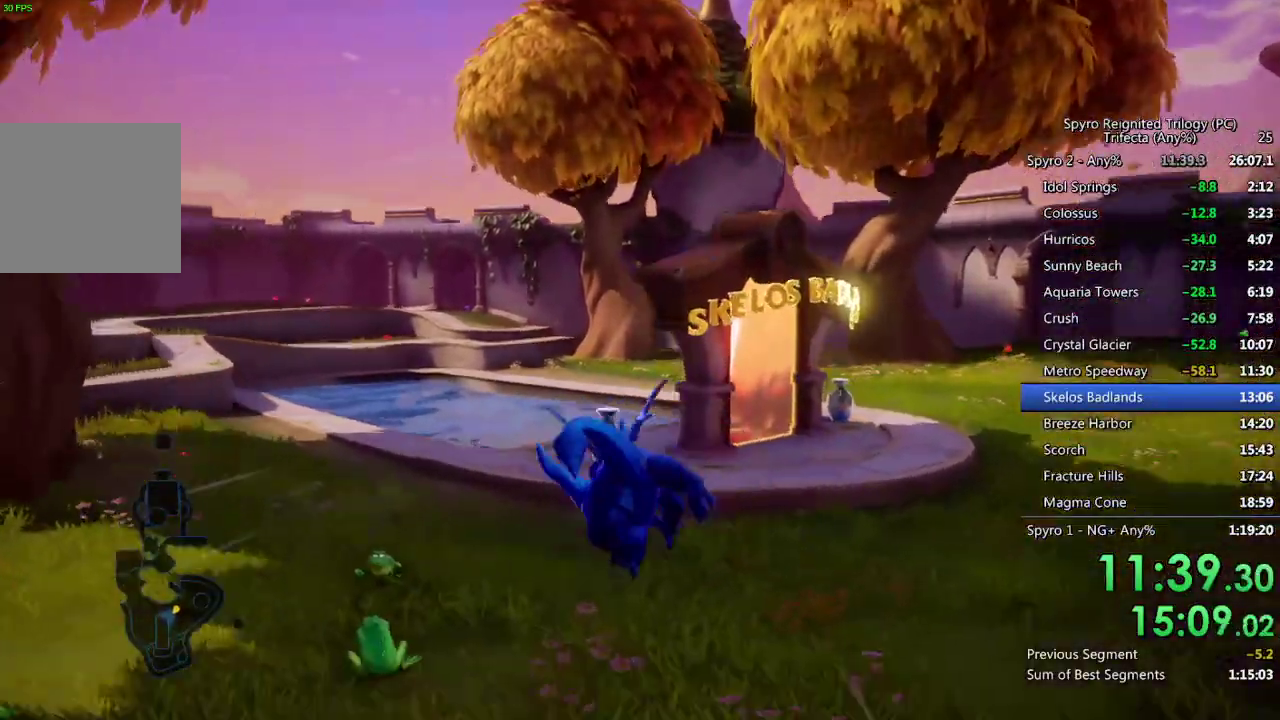
{"buttons": ["SQUARE"], "left_stick": "center", "right_stick": "center", "events": [[33, "left_stick", "center"], [233, "left_stick", "up-right"], [317, "left_stick", "center"]]}
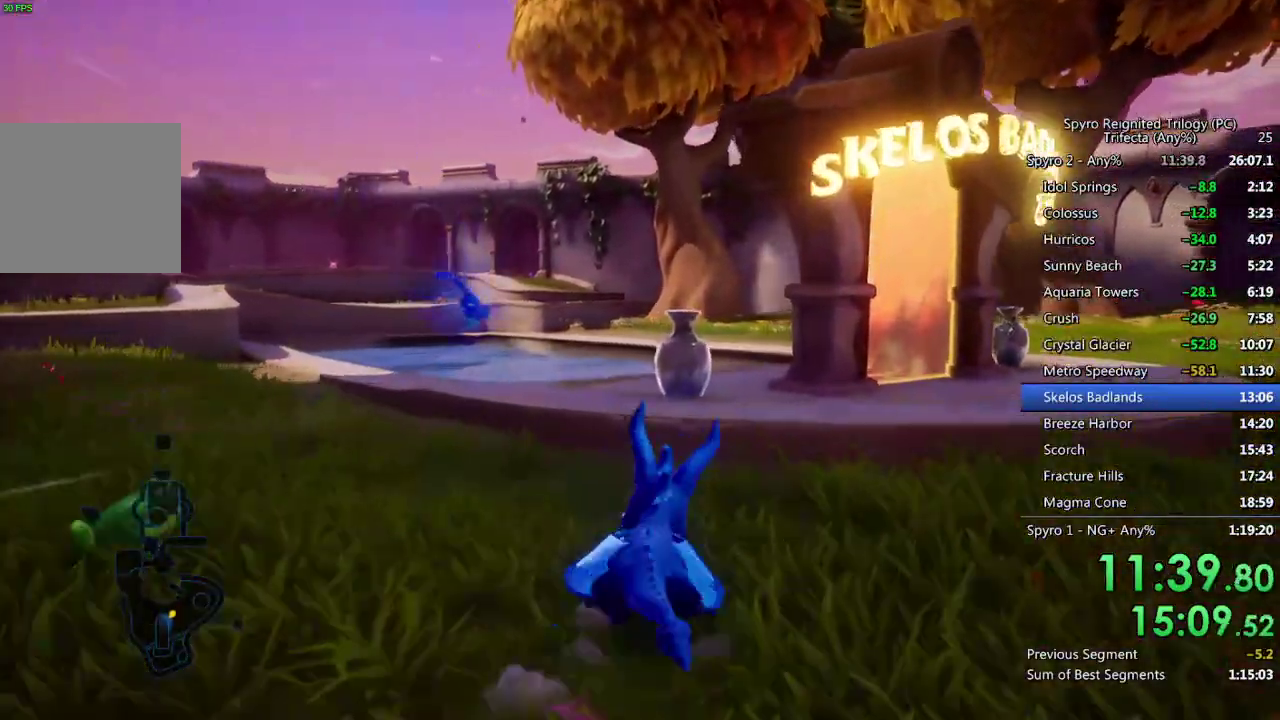
{"buttons": ["SQUARE"], "left_stick": "right", "right_stick": "center", "events": [[317, "CROSS", "down"], [433, "CROSS", "up"], [450, "left_stick", "right"]]}